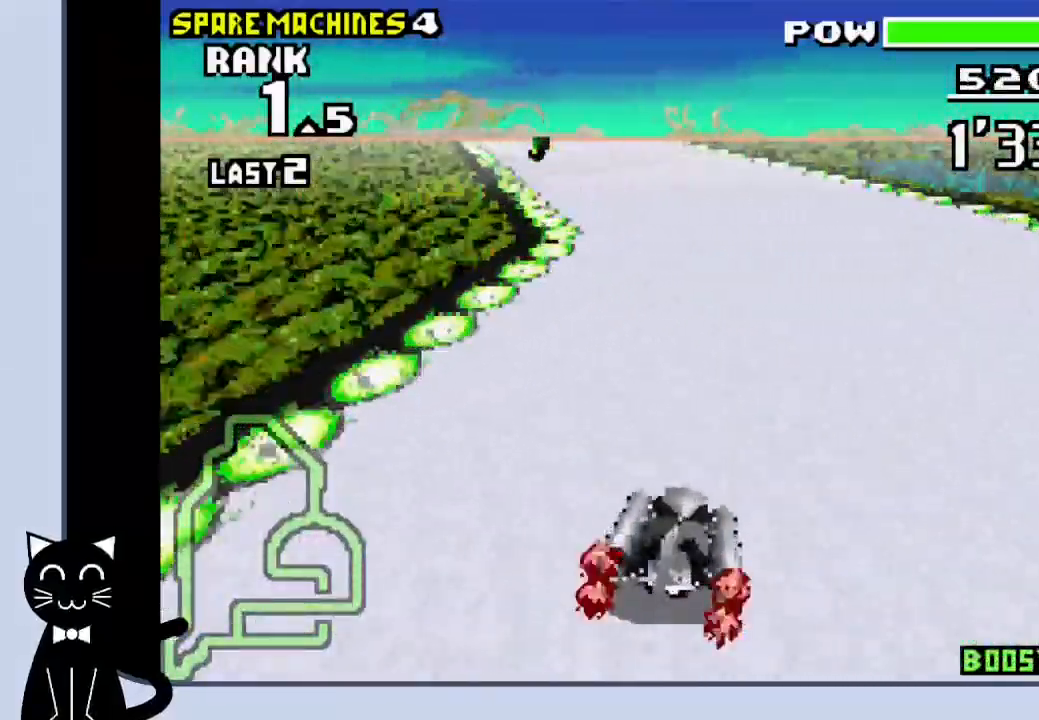
Gameplay with a controller (PlayStation layout); each line is a JSON object with the inputs held at the frame after it. "events" lists button and stick changes between this image and that frame as [ms after this image, input, new state], when the widget could be followed in between. Not read: L1 left_stick right_stick.
{"buttons": ["CROSS"], "events": [[17, "R1", "up"], [450, "DPAD_LEFT", "up"]]}
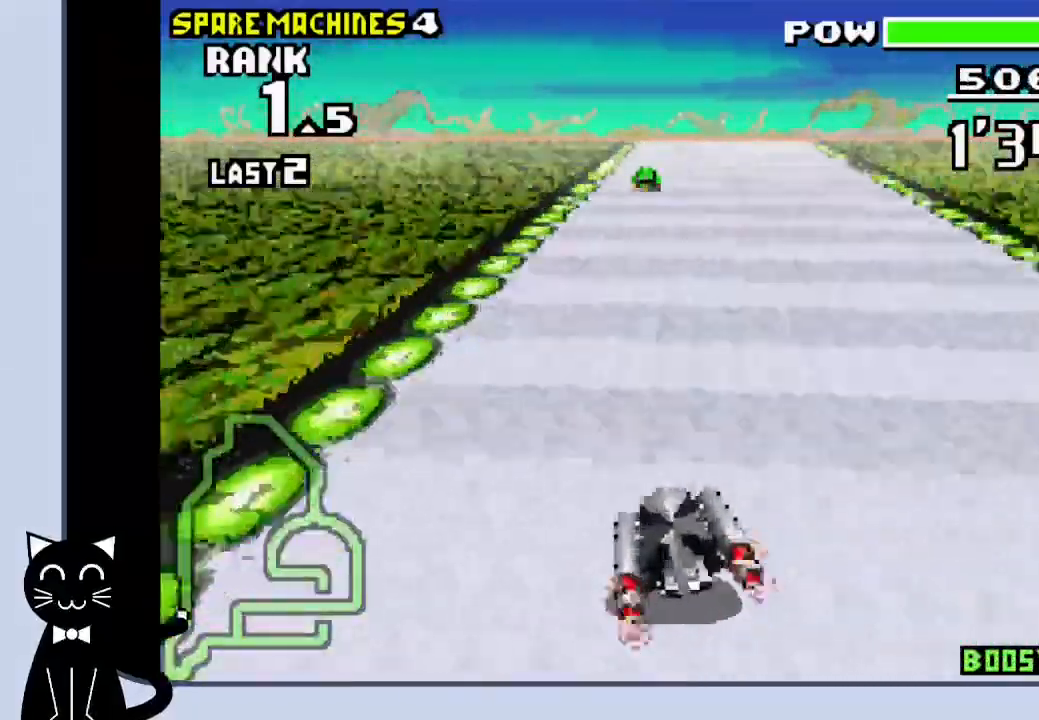
{"buttons": ["CROSS"], "events": [[33, "R1", "down"], [450, "R1", "up"]]}
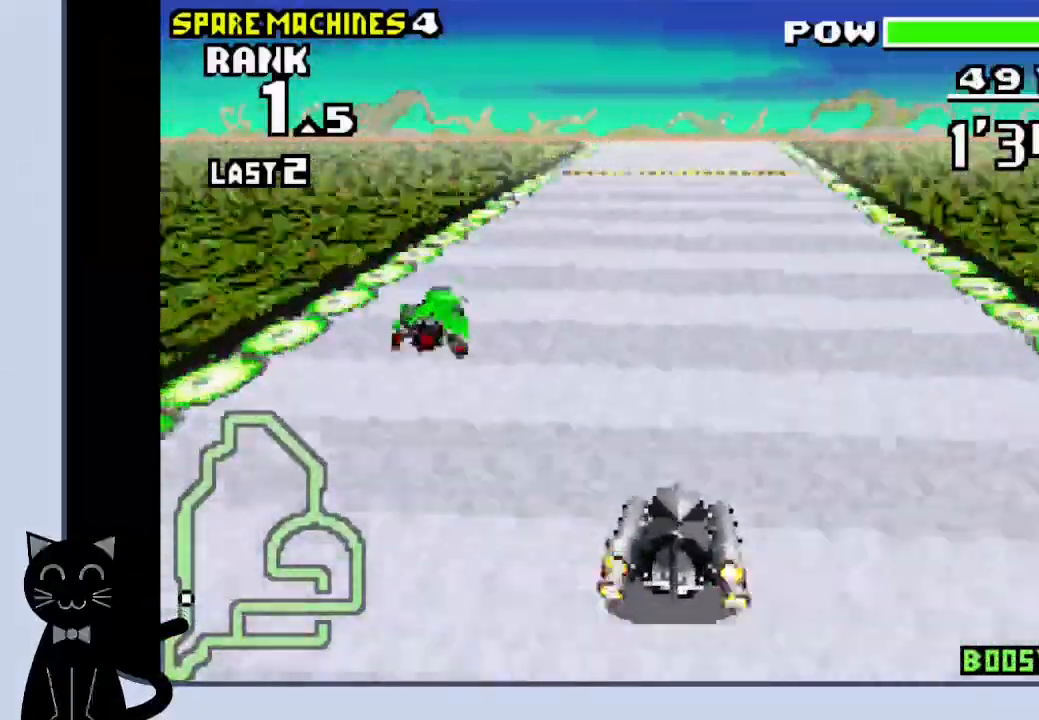
{"buttons": ["CROSS"], "events": [[67, "DPAD_RIGHT", "down"], [250, "DPAD_RIGHT", "up"]]}
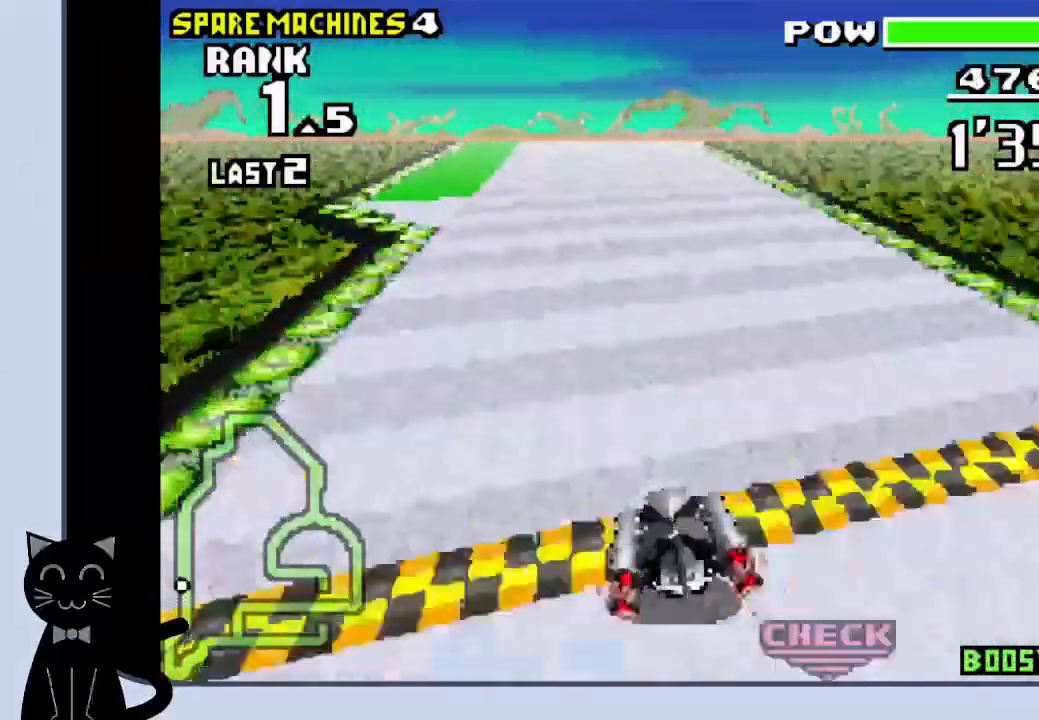
{"buttons": ["CROSS"], "events": [[50, "DPAD_LEFT", "down"], [217, "DPAD_LEFT", "up"]]}
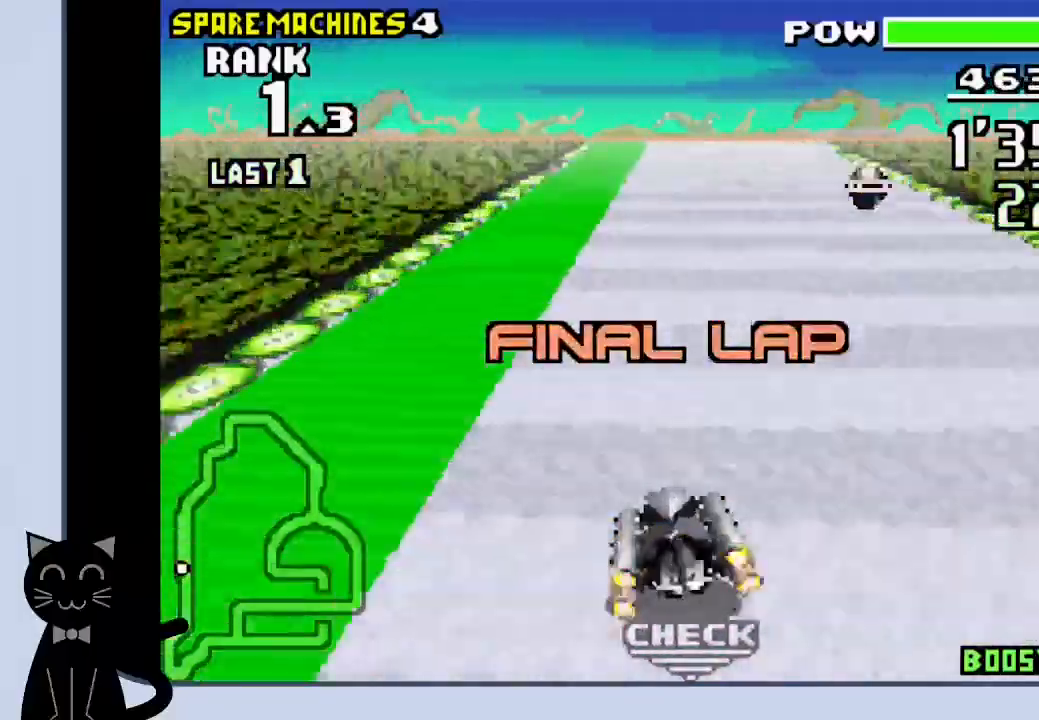
{"buttons": ["CROSS", "DPAD_RIGHT"], "events": [[450, "DPAD_RIGHT", "down"]]}
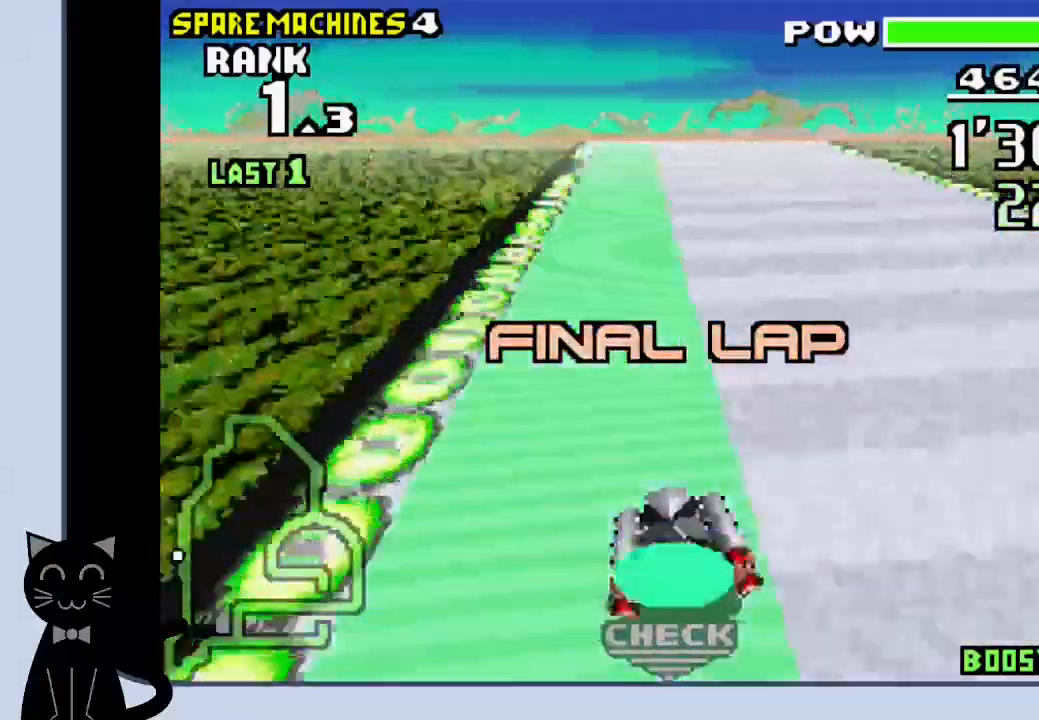
{"buttons": ["CROSS"], "events": [[133, "DPAD_RIGHT", "up"]]}
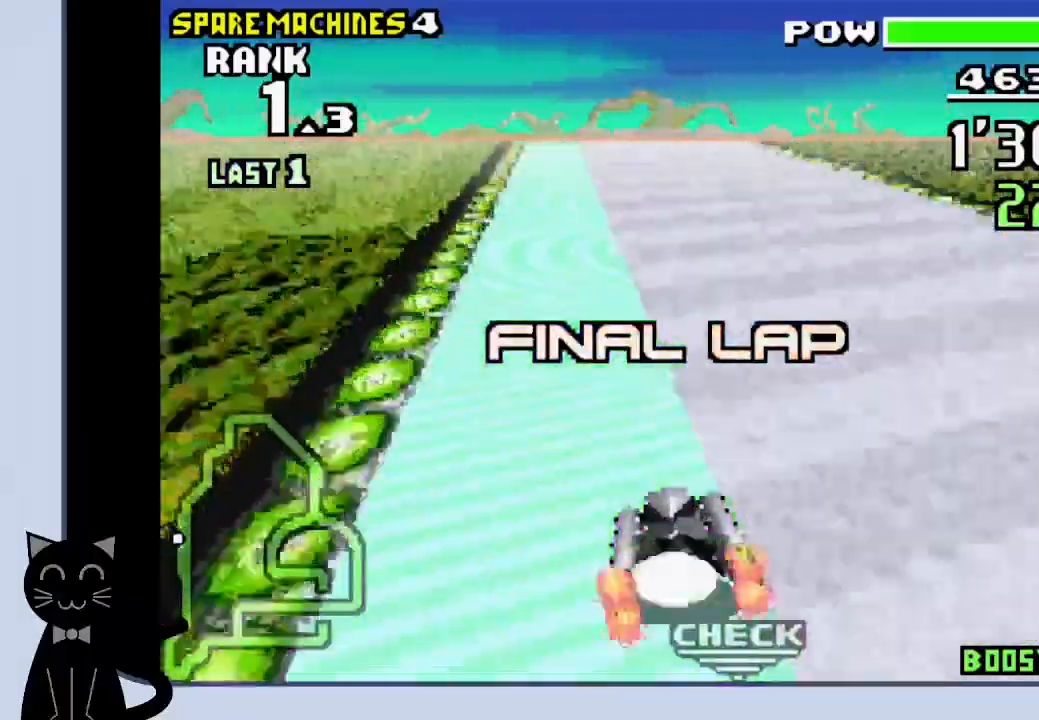
{"buttons": ["CROSS"], "events": []}
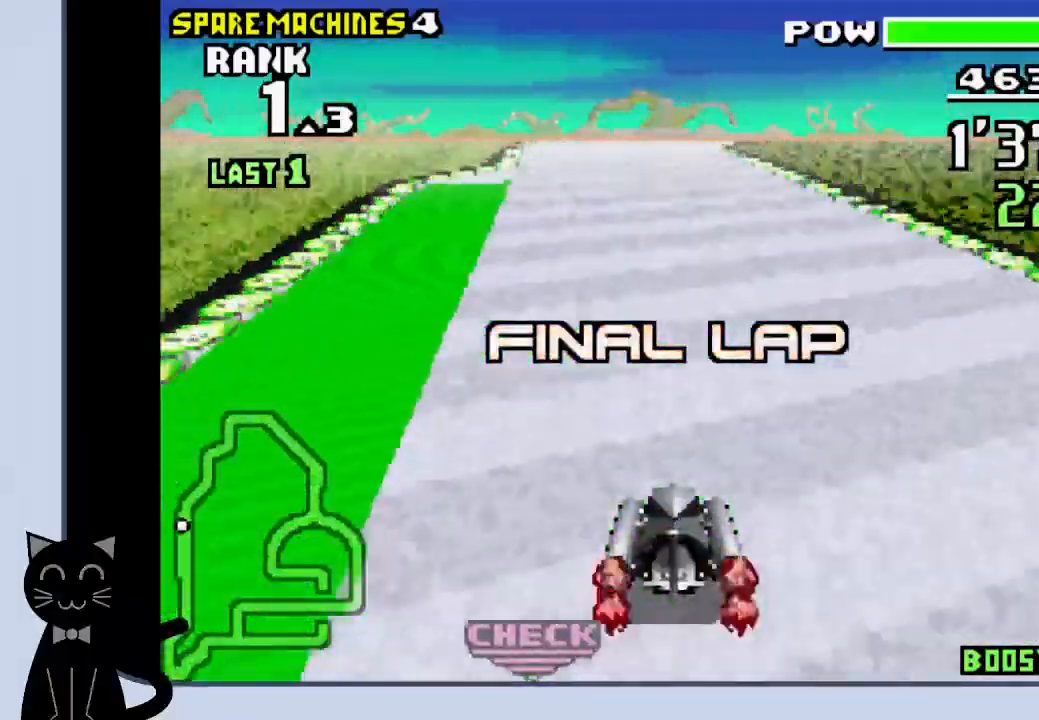
{"buttons": ["CROSS", "DPAD_RIGHT"], "events": [[400, "DPAD_RIGHT", "down"]]}
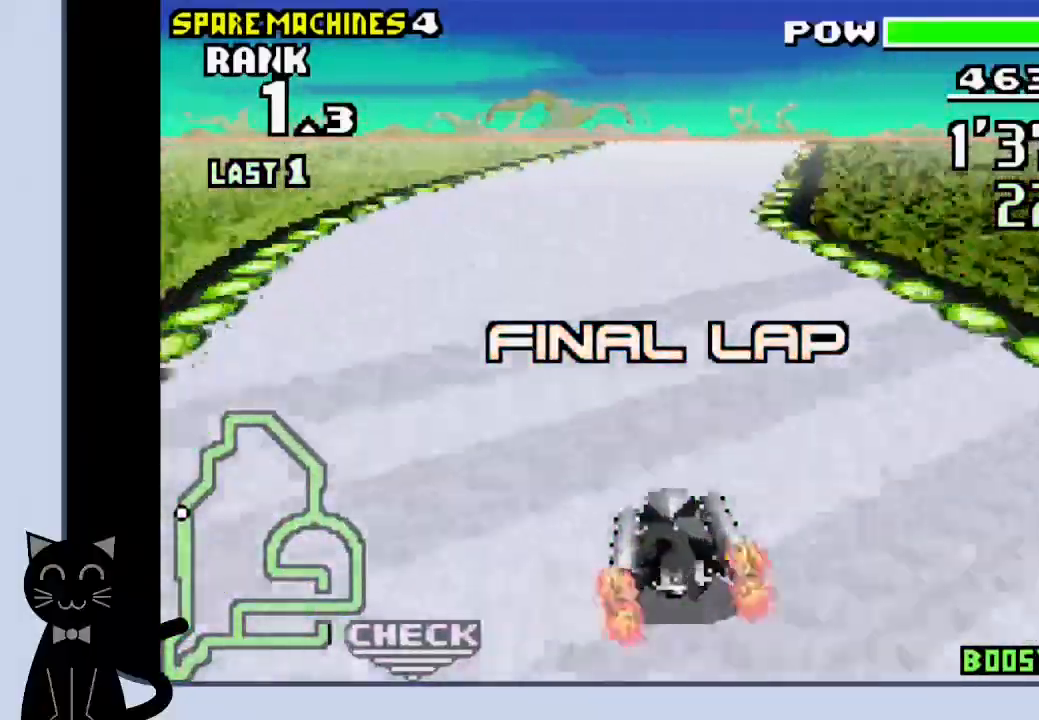
{"buttons": ["CROSS"], "events": [[50, "CROSS", "up"], [150, "CROSS", "down"], [250, "DPAD_RIGHT", "up"]]}
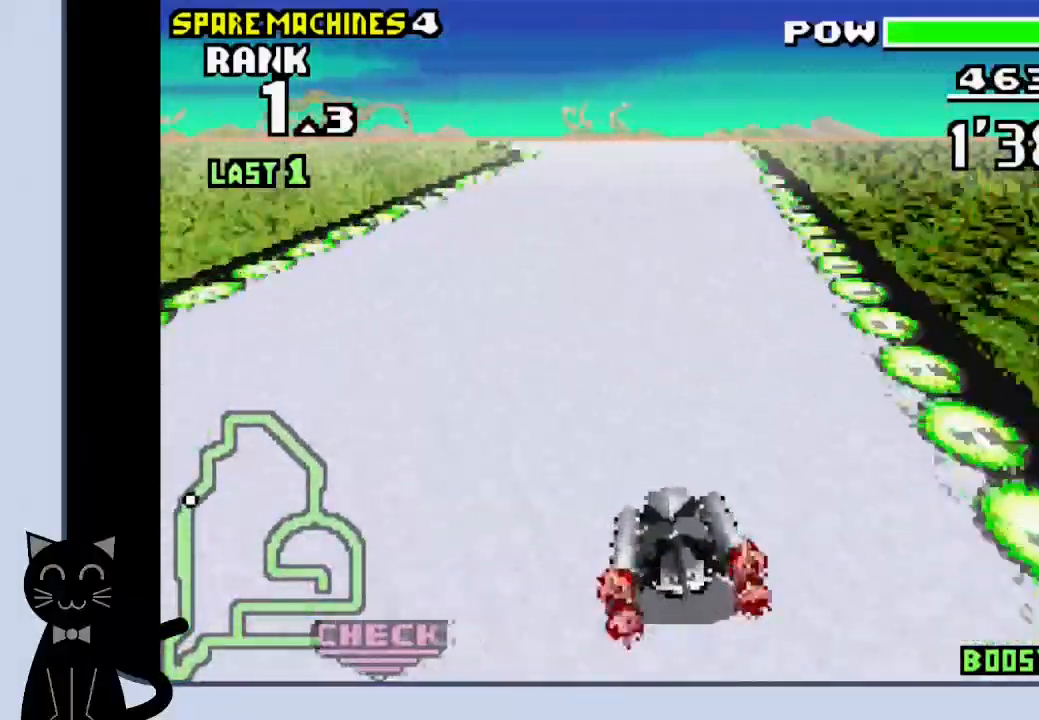
{"buttons": ["DPAD_LEFT"], "events": [[117, "DPAD_RIGHT", "down"], [267, "DPAD_RIGHT", "up"], [400, "DPAD_LEFT", "down"], [500, "CROSS", "up"]]}
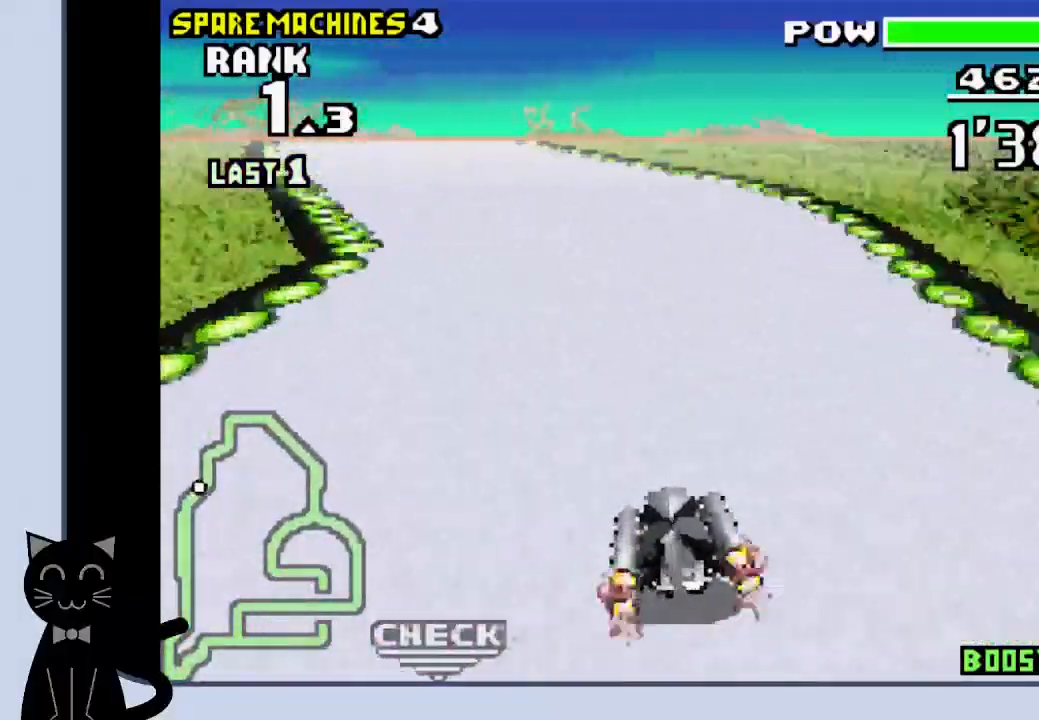
{"buttons": ["CROSS"], "events": [[117, "CROSS", "down"], [250, "DPAD_LEFT", "up"]]}
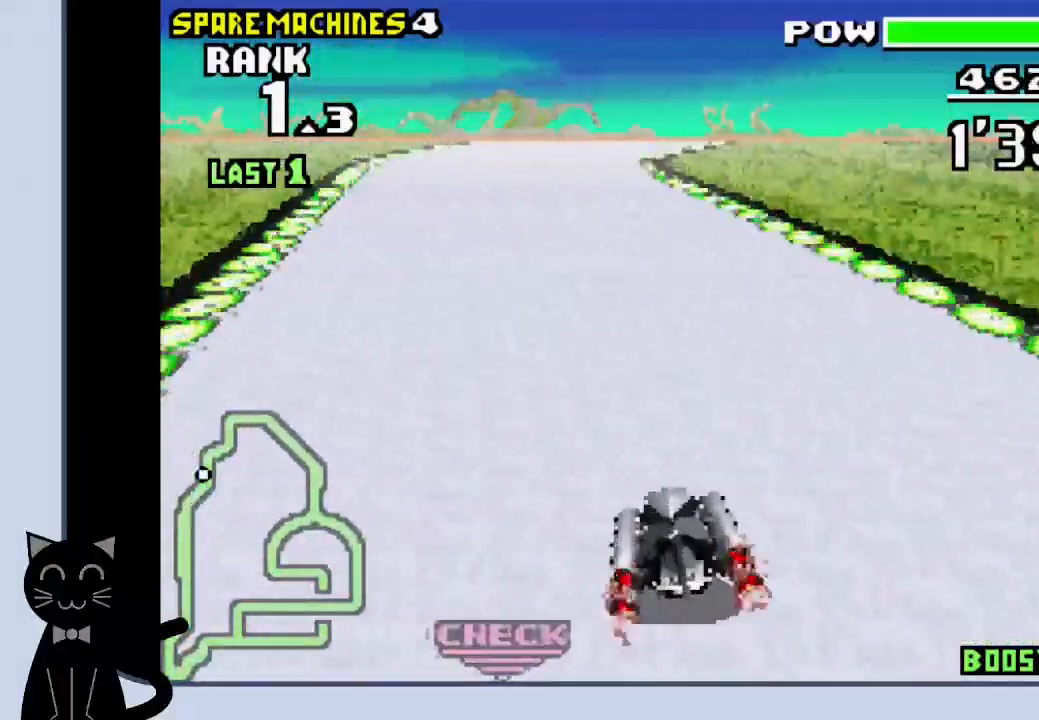
{"buttons": ["CROSS", "DPAD_RIGHT"], "events": [[300, "DPAD_RIGHT", "down"]]}
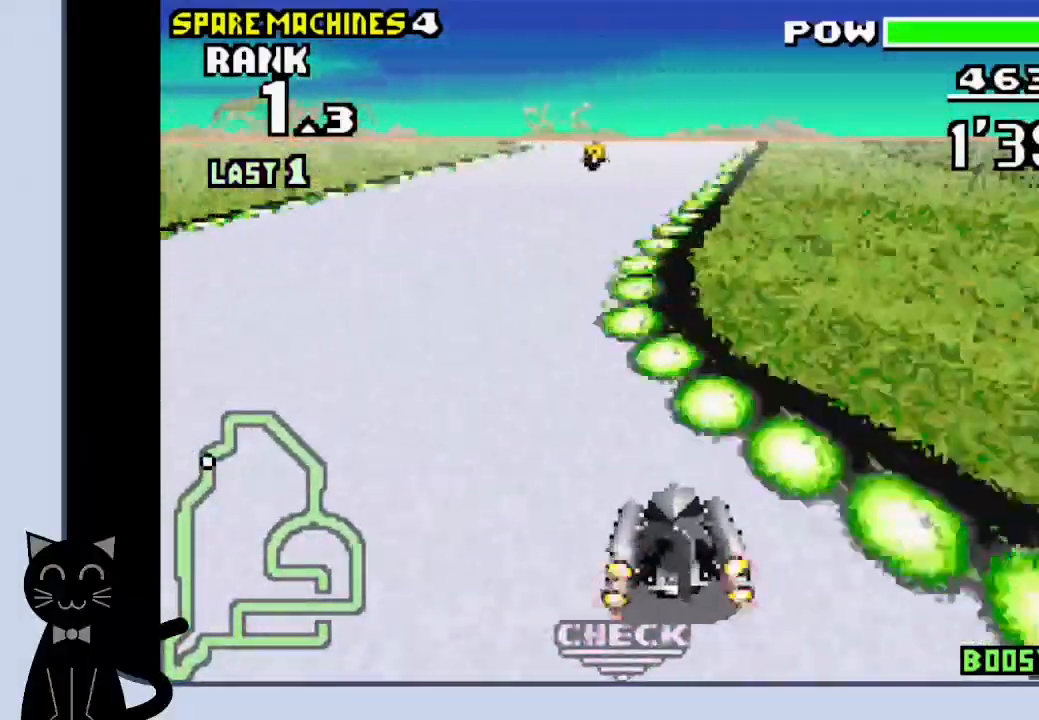
{"buttons": ["CROSS"], "events": [[67, "CROSS", "up"], [67, "DPAD_RIGHT", "up"], [167, "CROSS", "down"], [183, "DPAD_LEFT", "down"], [317, "DPAD_LEFT", "up"]]}
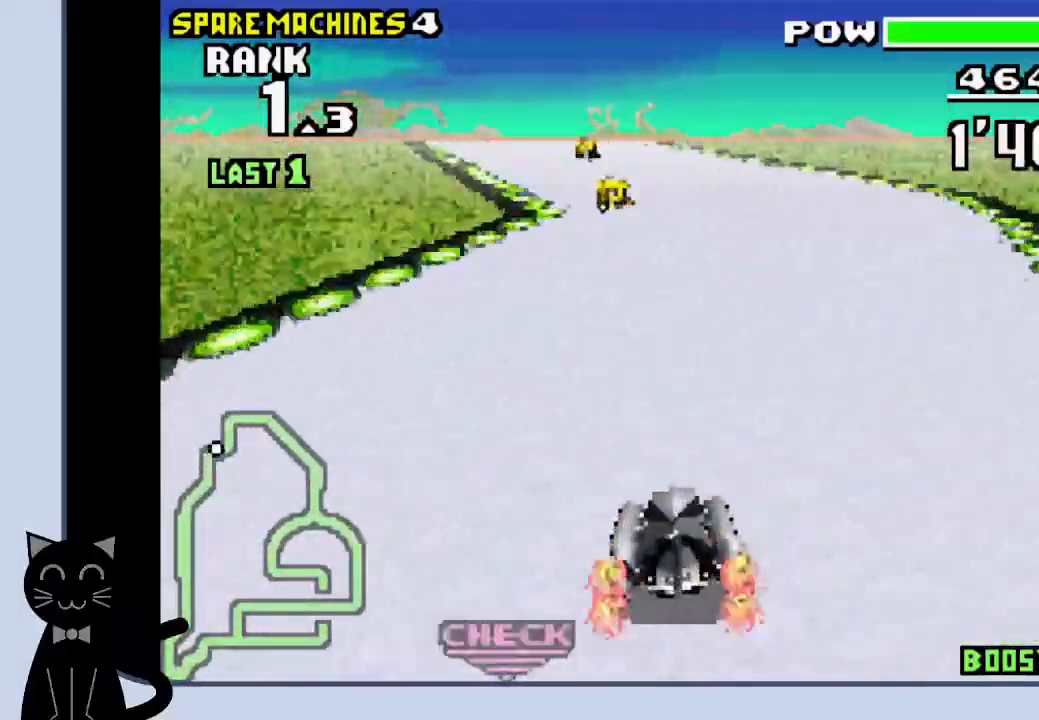
{"buttons": ["CROSS"], "events": [[283, "DPAD_LEFT", "down"], [400, "DPAD_LEFT", "up"]]}
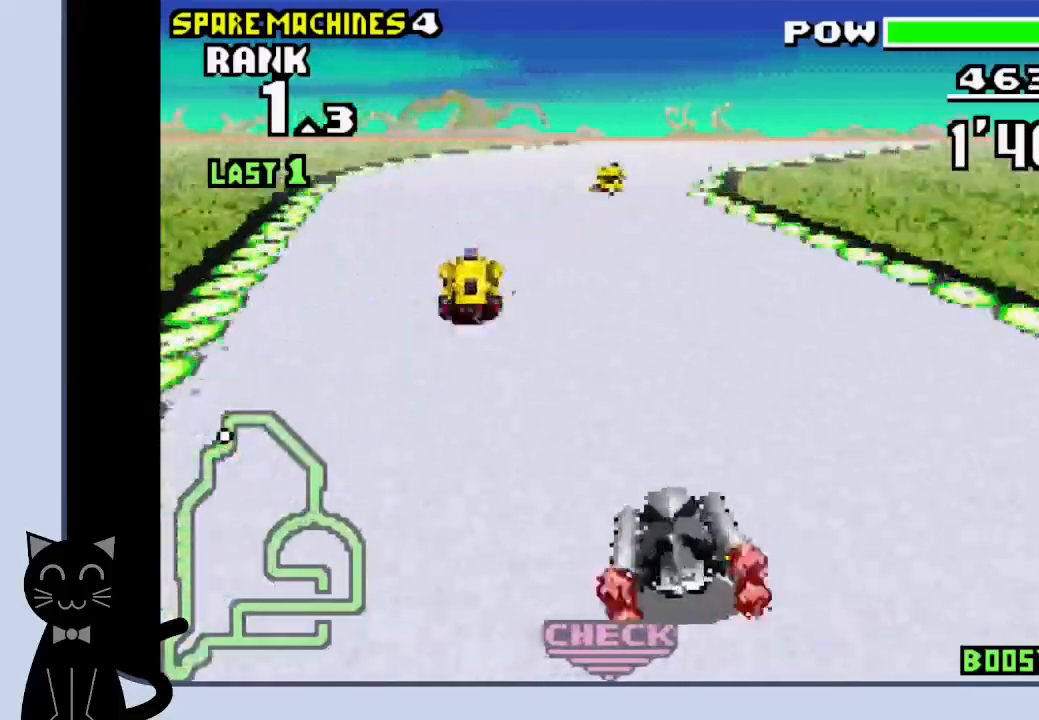
{"buttons": ["DPAD_RIGHT"], "events": [[200, "DPAD_RIGHT", "down"], [417, "CROSS", "up"]]}
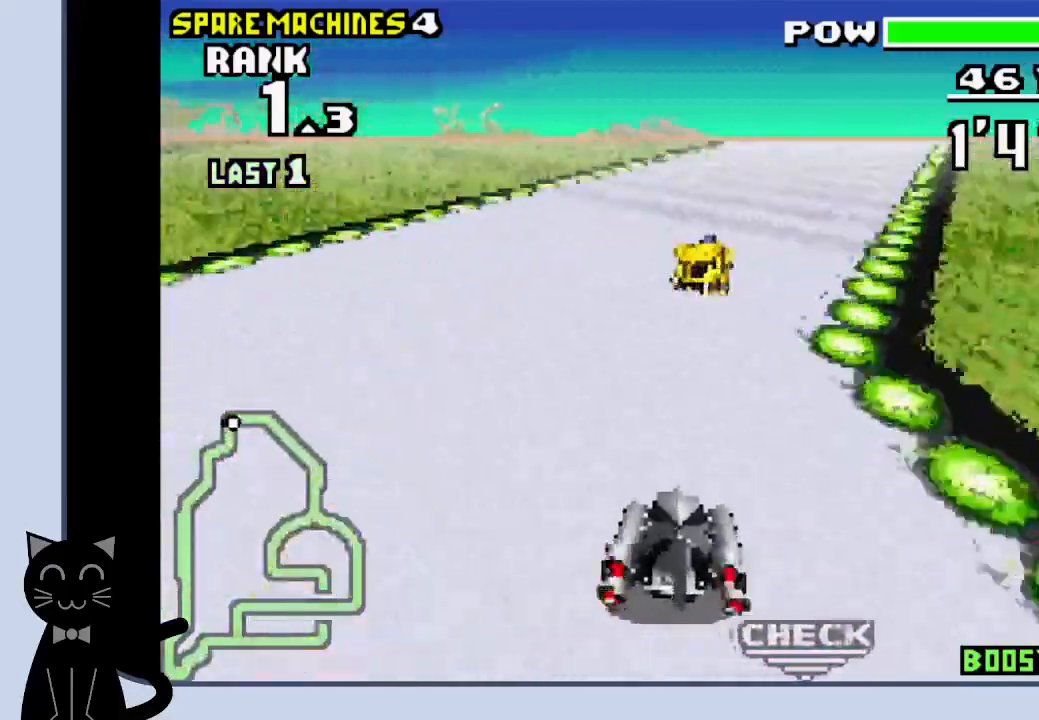
{"buttons": ["CROSS", "DPAD_RIGHT"], "events": [[17, "CROSS", "down"], [150, "CROSS", "up"], [267, "CROSS", "down"], [350, "CROSS", "up"], [417, "CROSS", "down"]]}
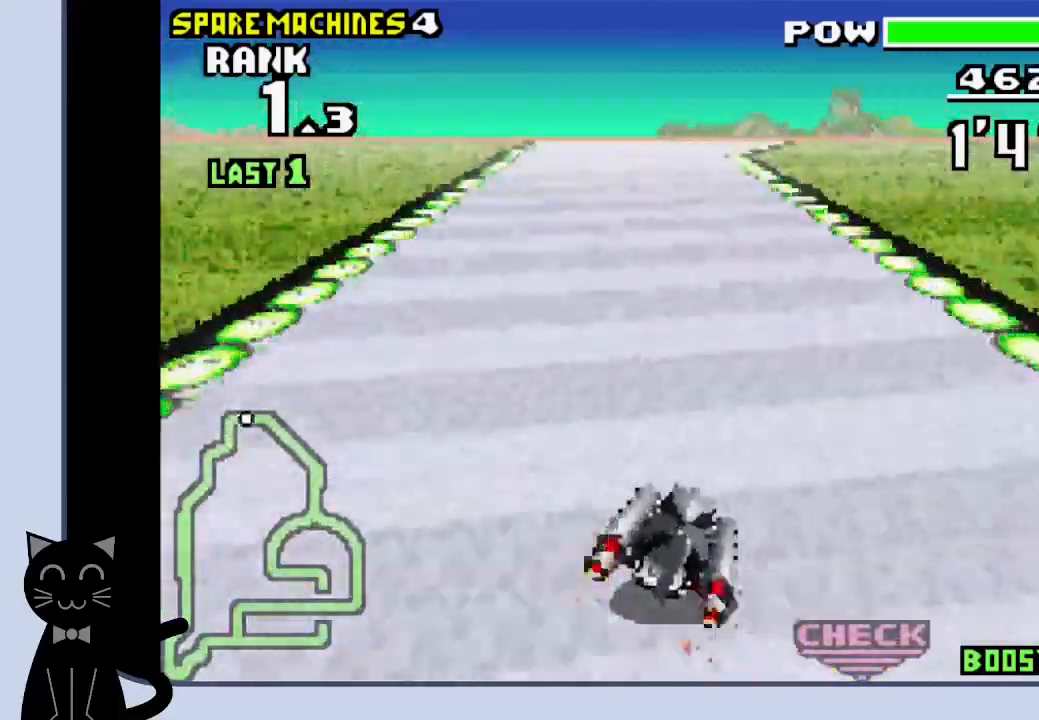
{"buttons": ["CROSS"], "events": [[133, "DPAD_RIGHT", "up"]]}
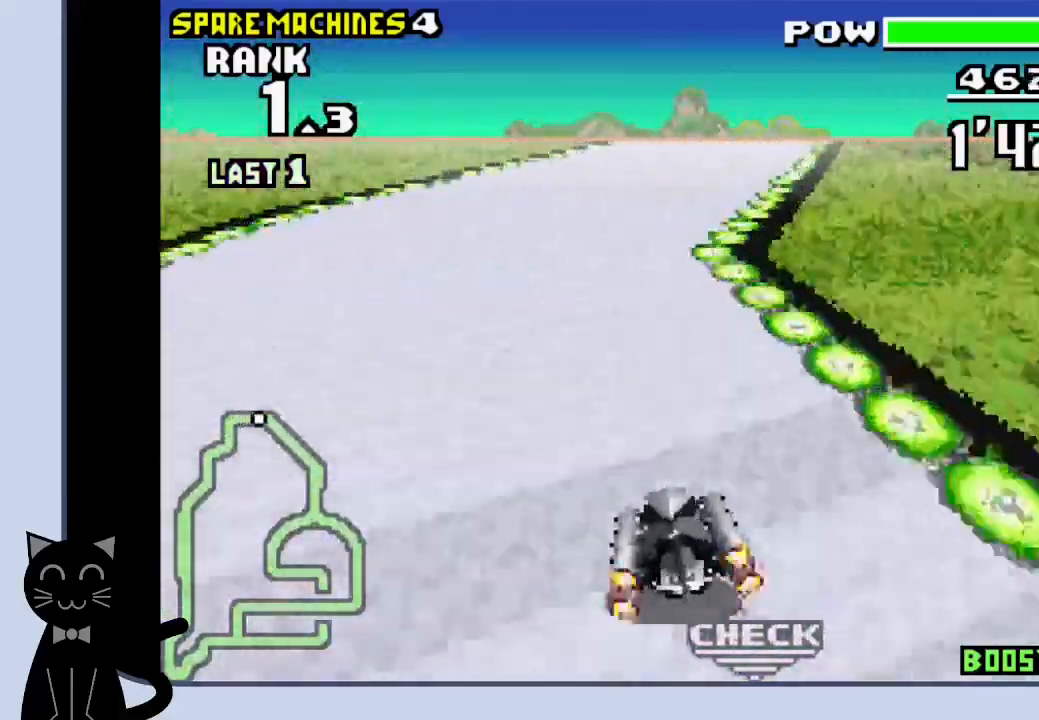
{"buttons": ["CROSS"], "events": [[67, "DPAD_RIGHT", "down"], [167, "CROSS", "up"], [267, "CROSS", "down"], [350, "CROSS", "up"], [417, "CROSS", "down"], [467, "DPAD_RIGHT", "up"]]}
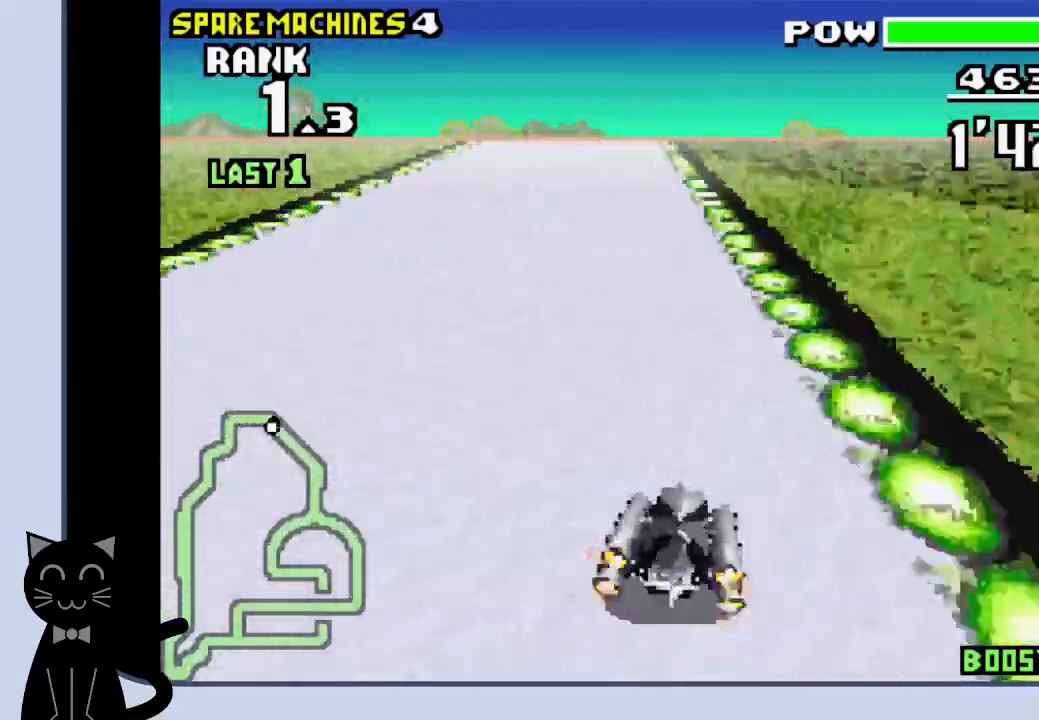
{"buttons": ["CROSS"], "events": []}
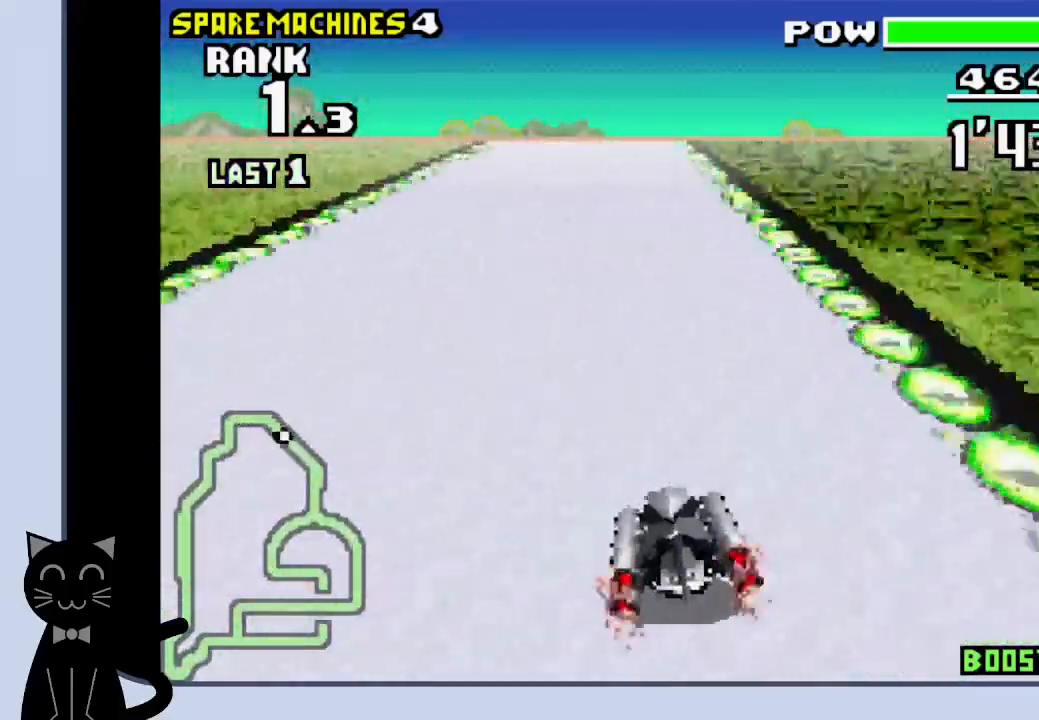
{"buttons": ["CROSS"], "events": [[100, "DPAD_RIGHT", "down"], [150, "DPAD_RIGHT", "up"]]}
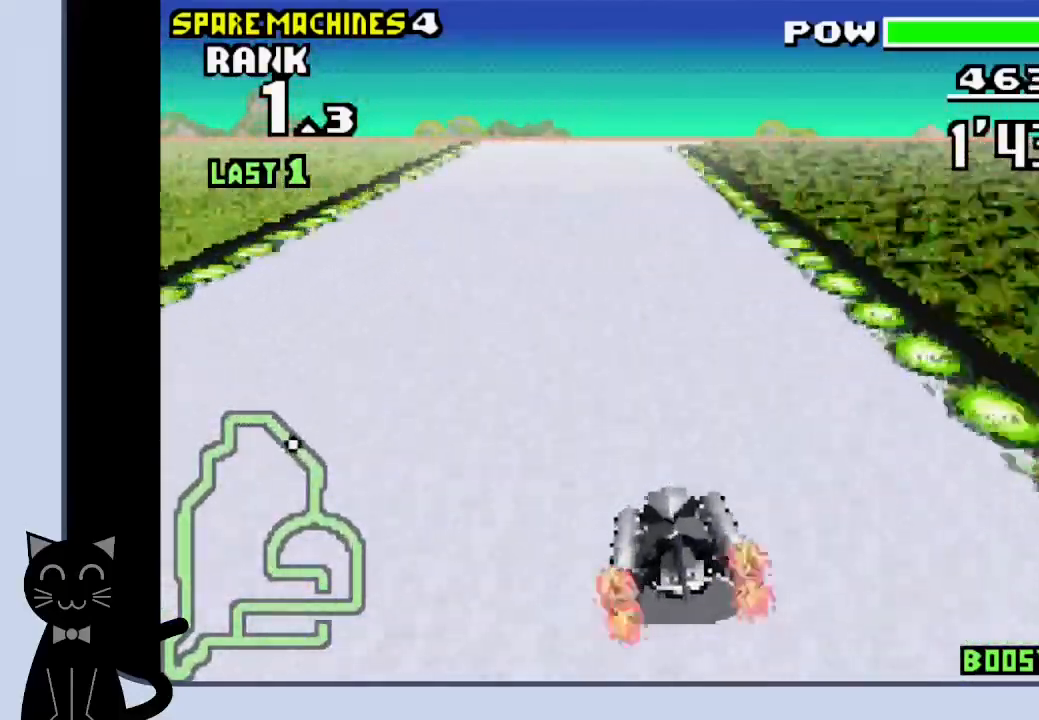
{"buttons": ["CROSS", "DPAD_RIGHT"], "events": [[383, "DPAD_RIGHT", "down"]]}
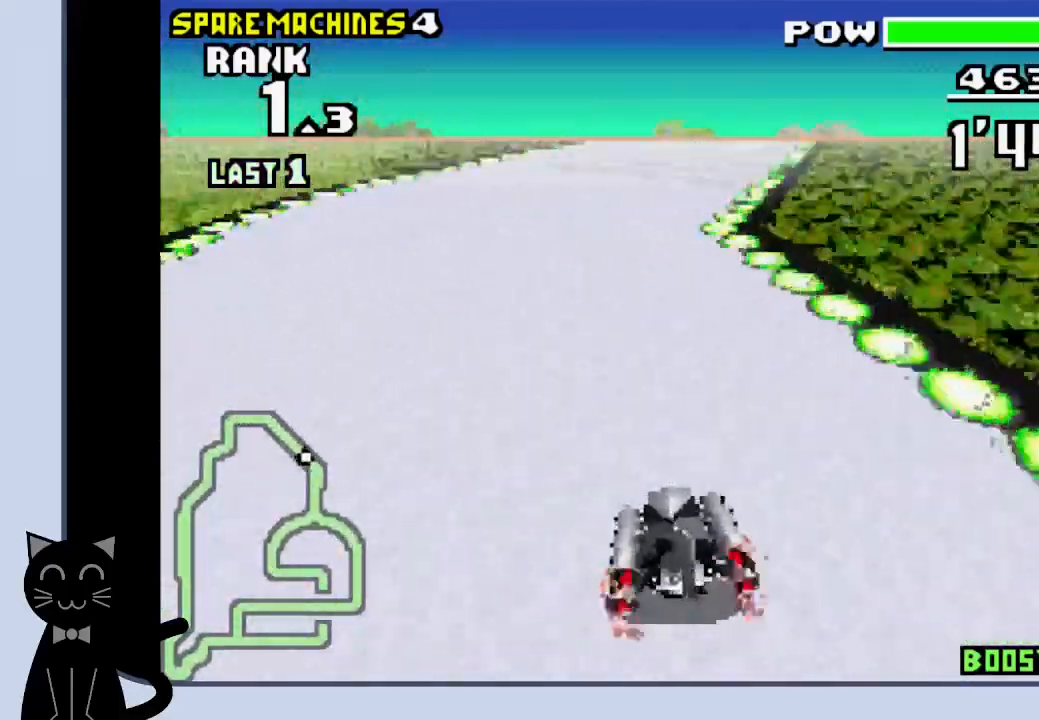
{"buttons": ["CROSS"], "events": [[133, "CROSS", "up"], [233, "CROSS", "down"], [300, "CROSS", "up"], [383, "CROSS", "down"], [433, "DPAD_RIGHT", "up"]]}
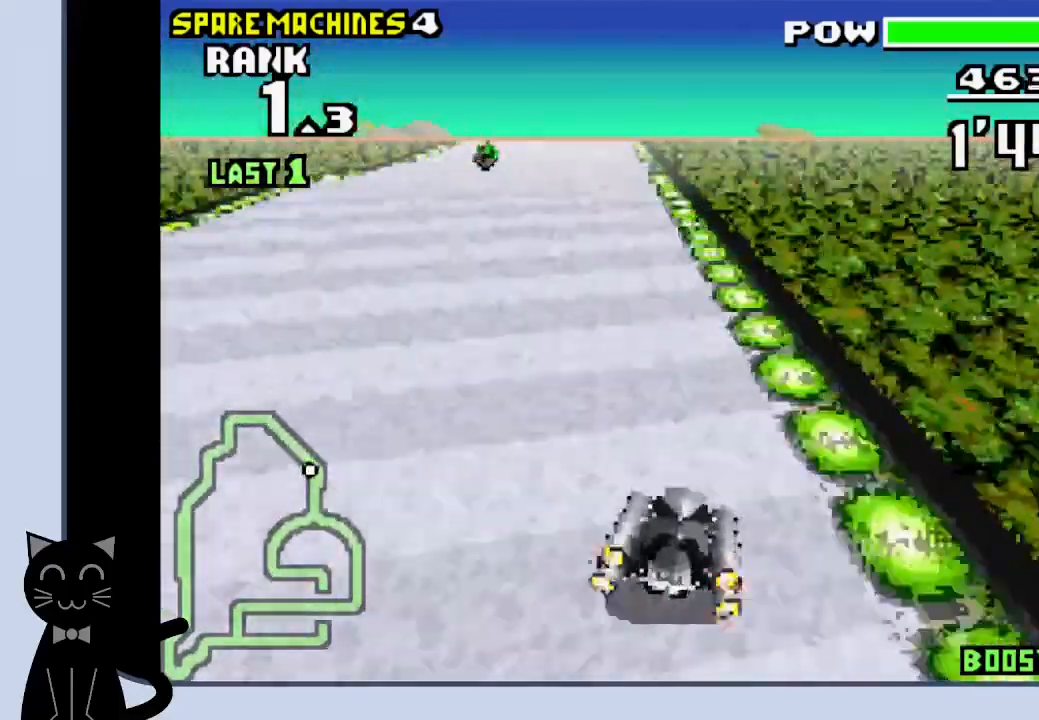
{"buttons": ["CROSS"], "events": []}
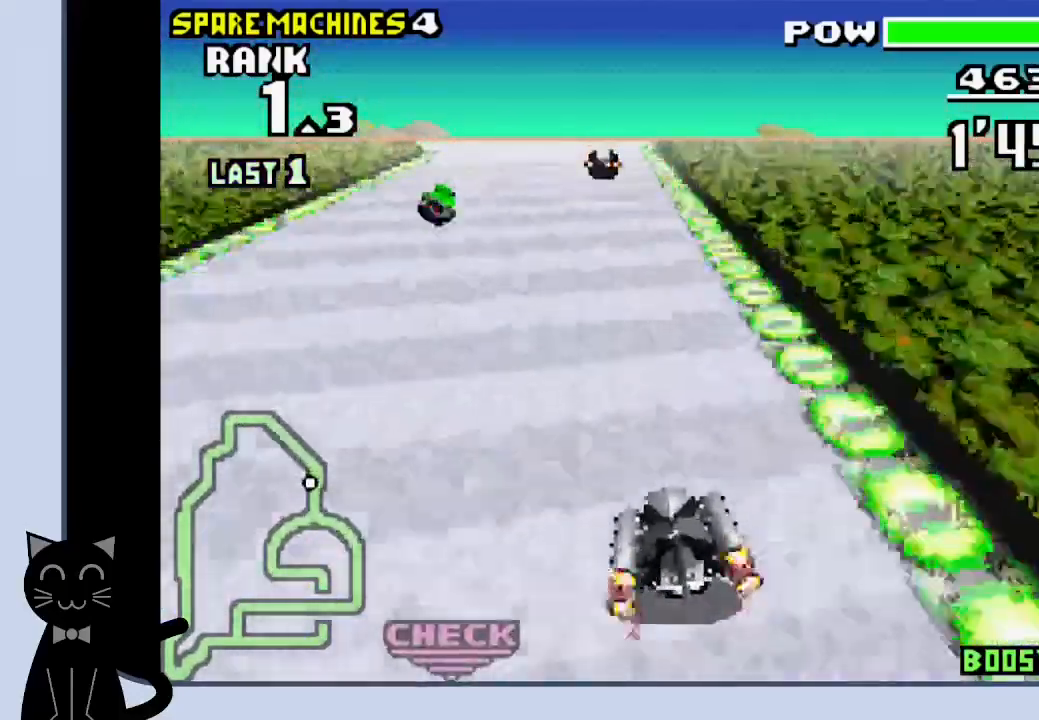
{"buttons": ["CROSS", "DPAD_RIGHT"], "events": [[217, "DPAD_LEFT", "down"], [233, "CROSS", "up"], [350, "CROSS", "down"], [417, "DPAD_LEFT", "up"], [417, "DPAD_UP", "down"], [433, "DPAD_RIGHT", "down"], [433, "DPAD_UP", "up"]]}
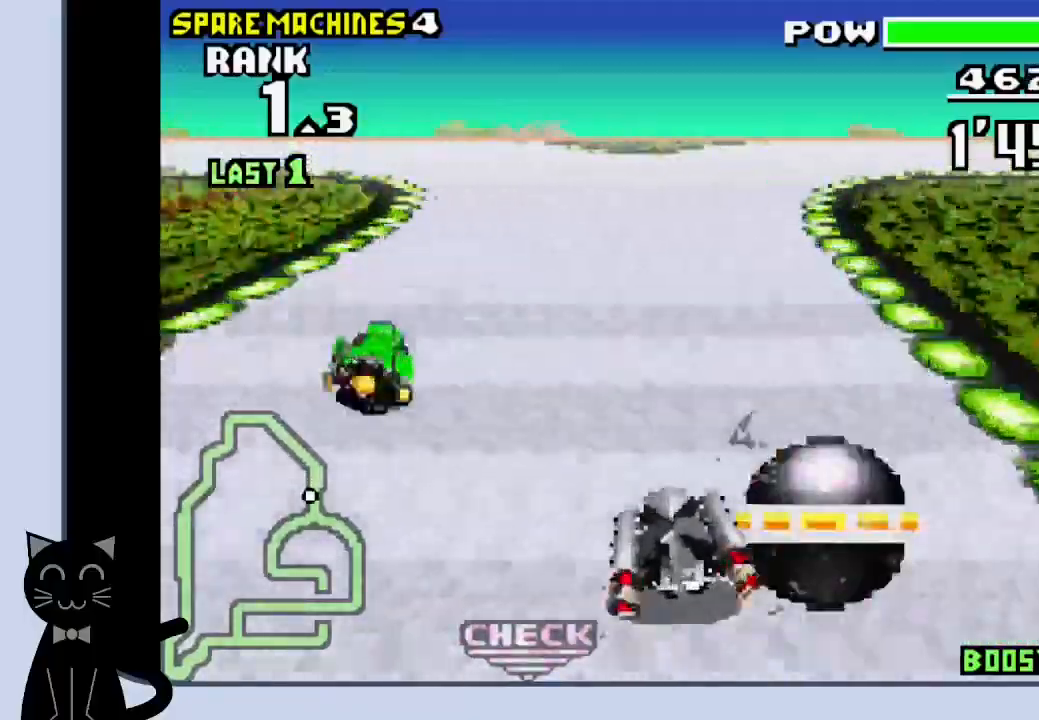
{"buttons": ["DPAD_RIGHT"], "events": [[433, "CROSS", "up"]]}
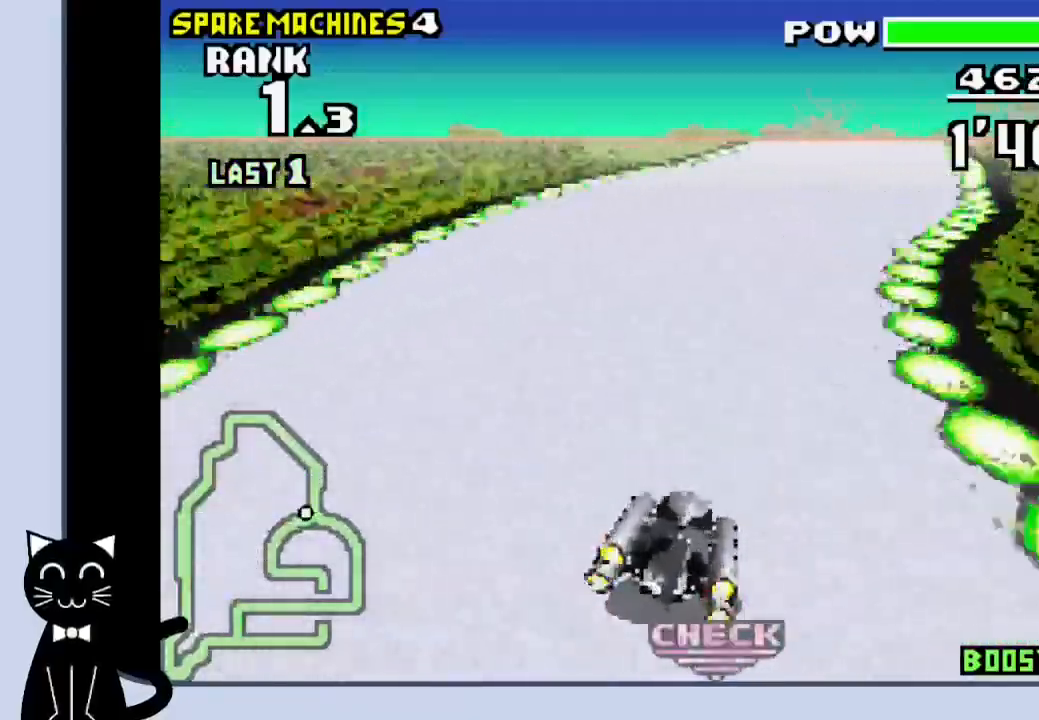
{"buttons": ["CROSS", "SQUARE", "R1"], "events": [[50, "CROSS", "down"], [117, "CROSS", "up"], [217, "CROSS", "down"], [233, "DPAD_RIGHT", "up"], [350, "R1", "down"], [400, "SQUARE", "down"]]}
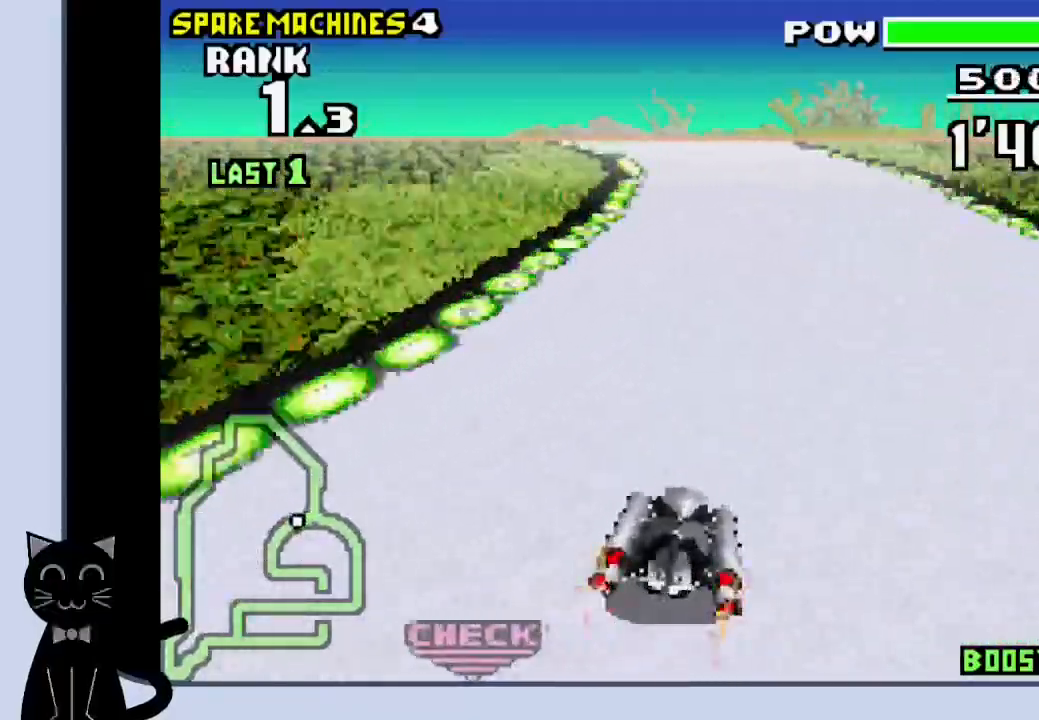
{"buttons": ["CROSS", "R1", "DPAD_LEFT"], "events": [[33, "SQUARE", "up"], [100, "DPAD_LEFT", "down"]]}
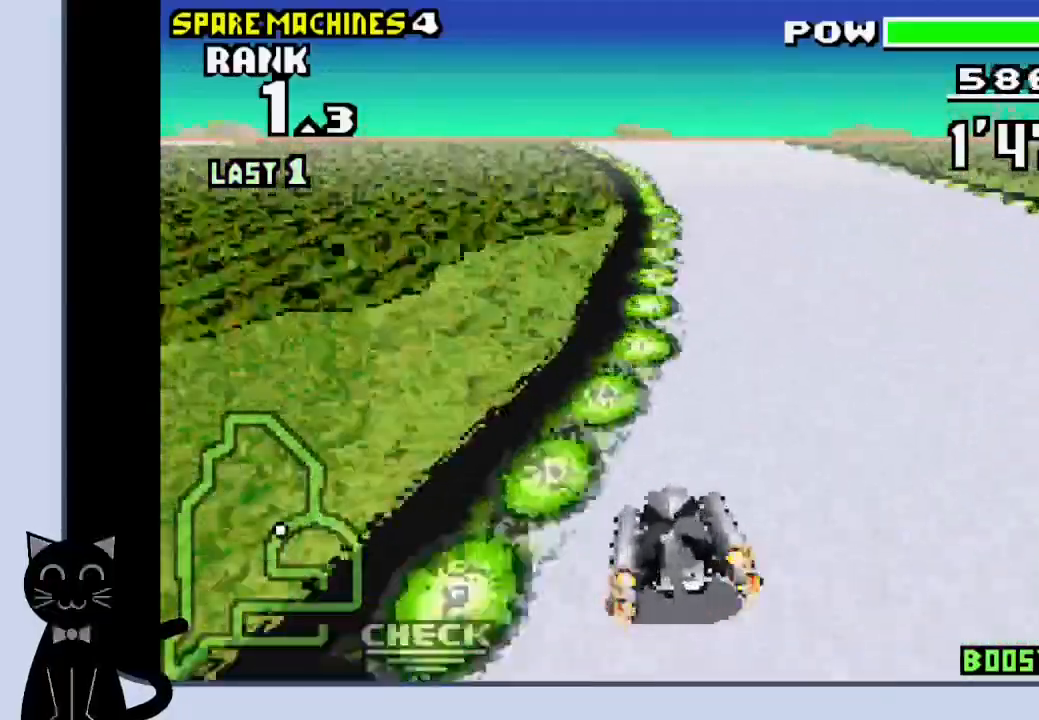
{"buttons": ["CROSS", "R1", "DPAD_LEFT"], "events": []}